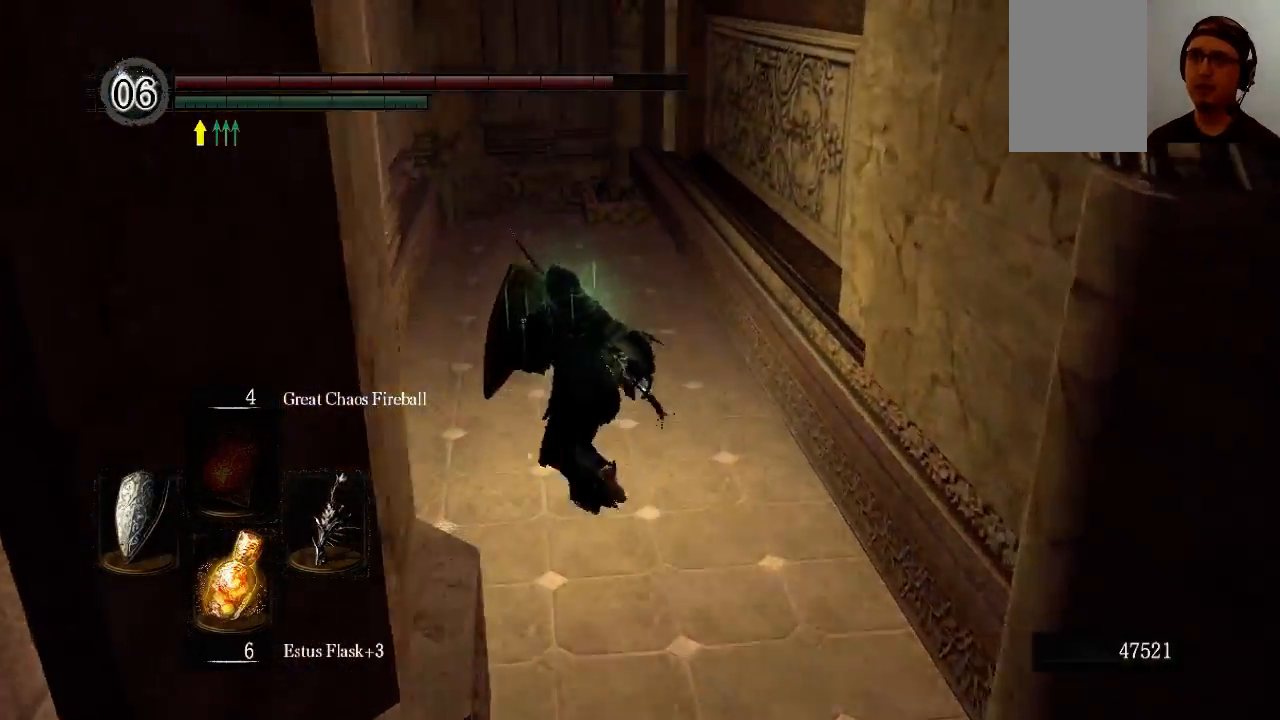
Gameplay with a controller (Xbox layout); each line is a JSON object with the inputs held at the frame after it. "events" lists button and stick changes between this image and that frame as [ms after this image, input, new state], when the widget could be followed in between. Not read: L3 R3.
{"buttons": ["A", "B", "L1"], "left_stick": "up", "right_stick": "center", "events": [[100, "A", "down"], [167, "A", "up"], [233, "A", "down"], [300, "left_stick", "up"], [367, "A", "up"], [500, "A", "down"]]}
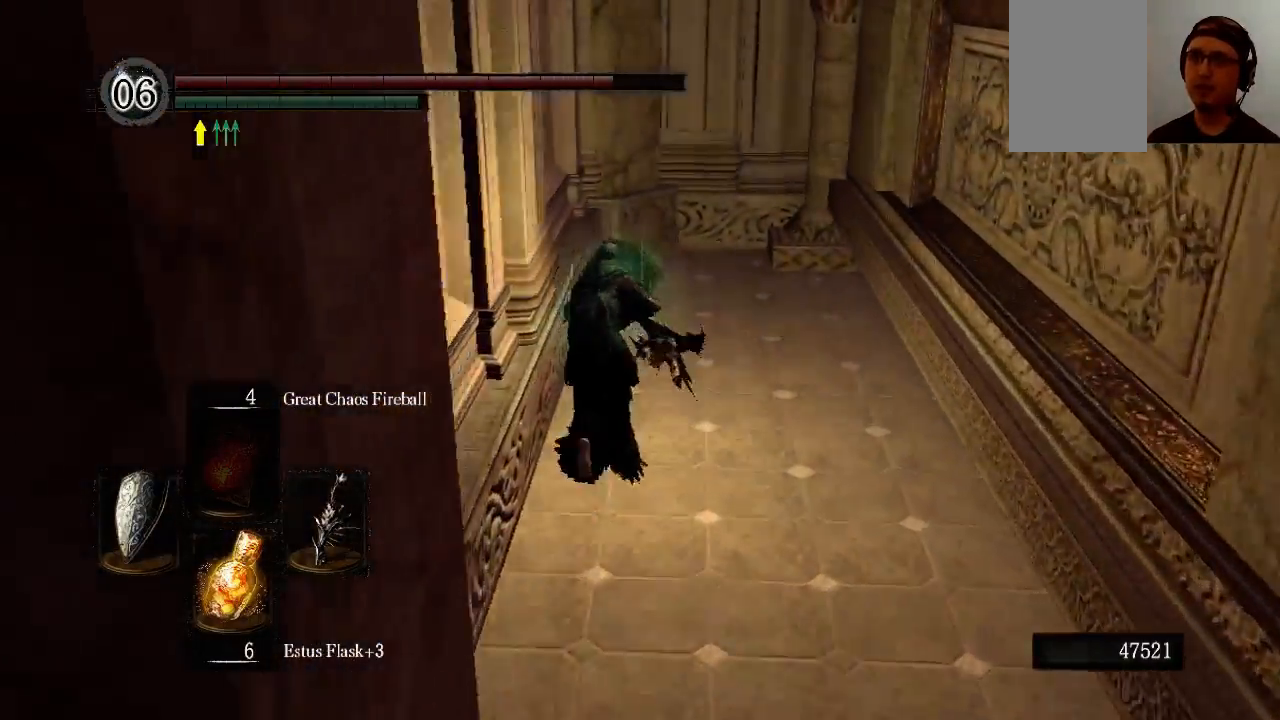
{"buttons": ["B", "L1"], "left_stick": "up", "right_stick": "center", "events": [[33, "A", "up"], [167, "A", "down"], [300, "A", "up"], [367, "A", "down"], [500, "A", "up"]]}
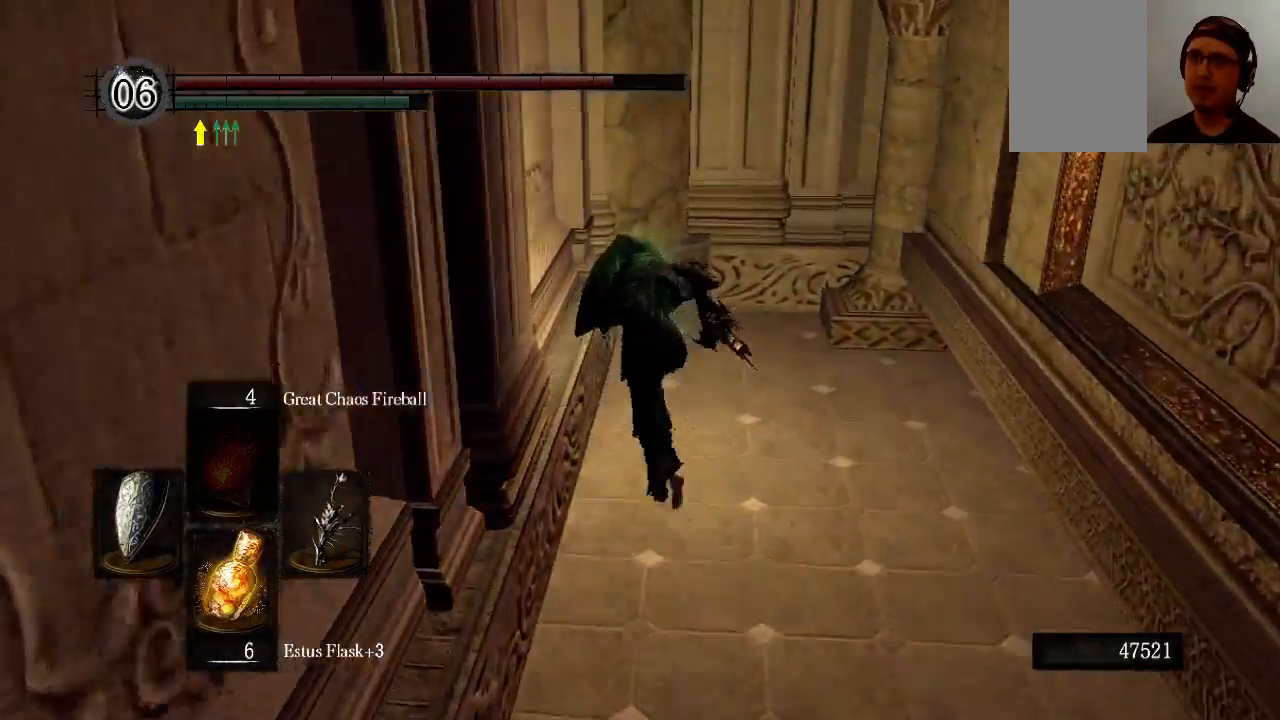
{"buttons": ["A", "B", "L1"], "left_stick": "up", "right_stick": "center", "events": [[33, "A", "down"], [100, "A", "up"], [233, "A", "down"], [367, "A", "up"], [433, "A", "down"]]}
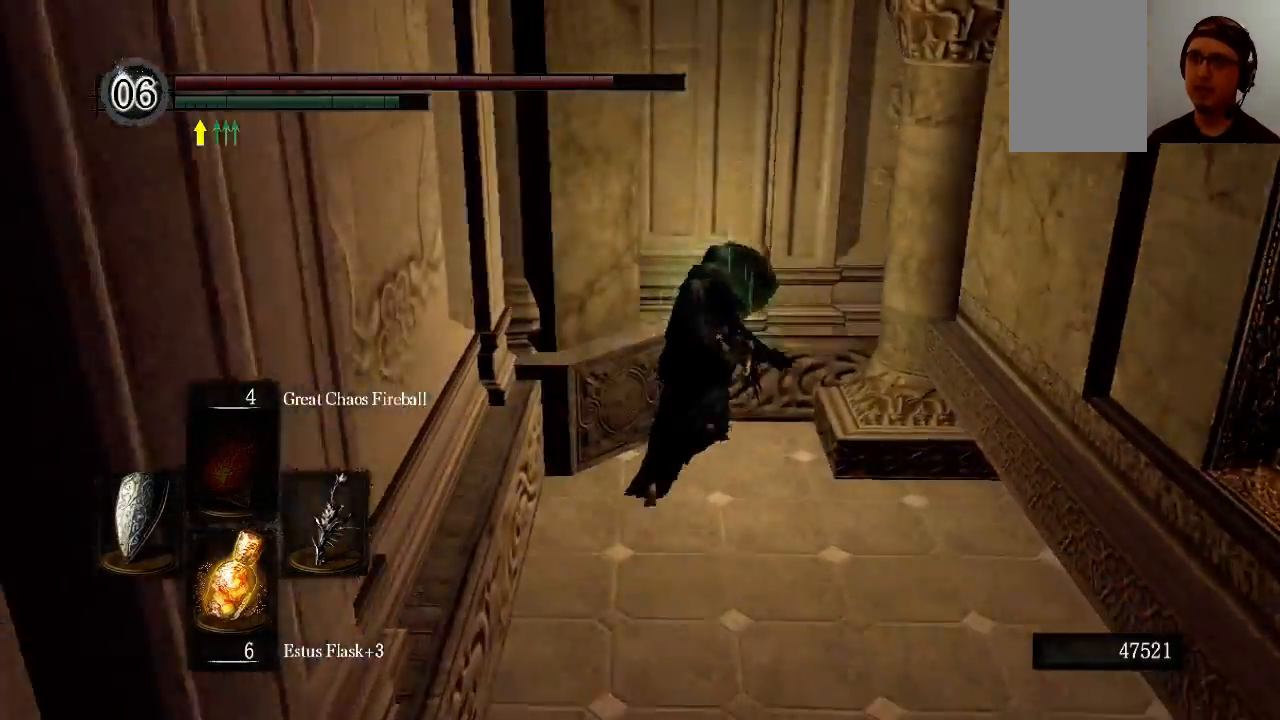
{"buttons": ["A", "B"], "left_stick": "down-right", "right_stick": "center", "events": [[33, "A", "up"], [100, "A", "down"], [100, "L1", "up"], [100, "left_stick", "right"], [167, "left_stick", "down-right"], [233, "A", "up"], [300, "A", "down"], [433, "A", "up"], [500, "A", "down"]]}
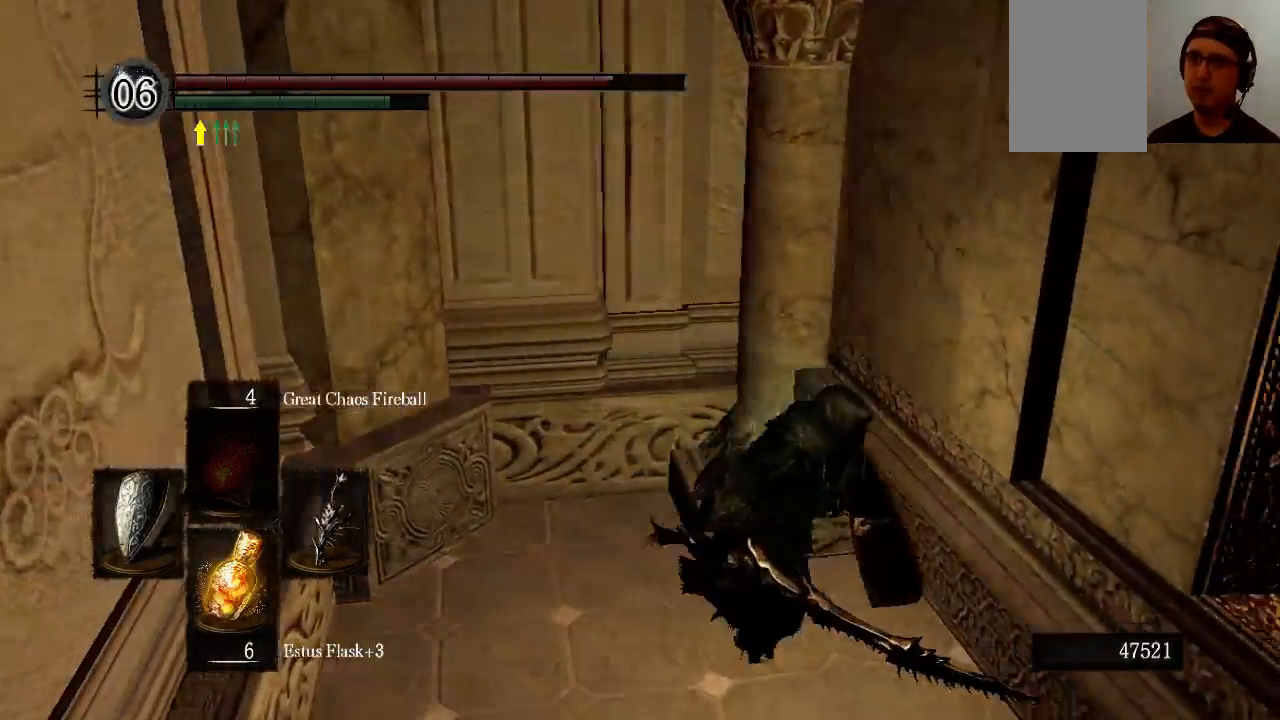
{"buttons": [], "left_stick": "down-right", "right_stick": "center", "events": [[300, "A", "up"], [300, "B", "up"]]}
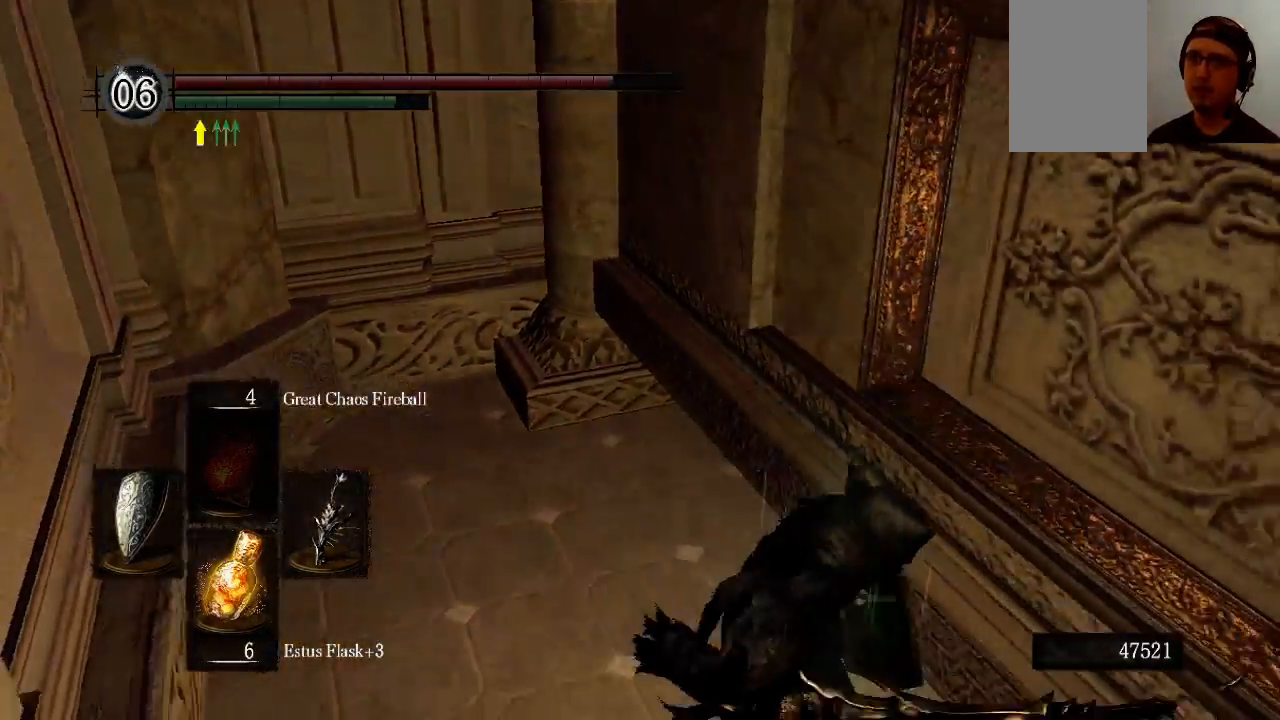
{"buttons": ["B"], "left_stick": "right", "right_stick": "right", "events": [[100, "right_stick", "right"], [433, "left_stick", "right"], [500, "B", "down"]]}
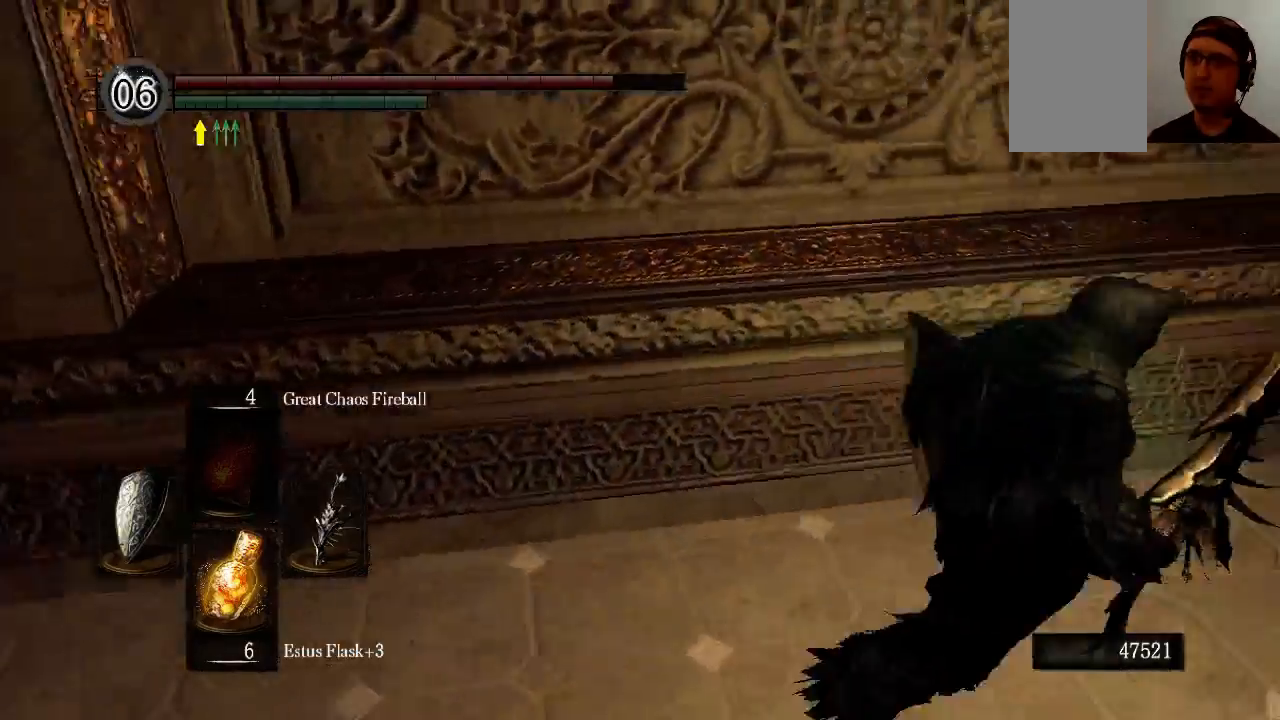
{"buttons": ["B", "L1"], "left_stick": "up-right", "right_stick": "up-right", "events": [[33, "L1", "down"], [100, "left_stick", "up-right"], [167, "right_stick", "up-right"]]}
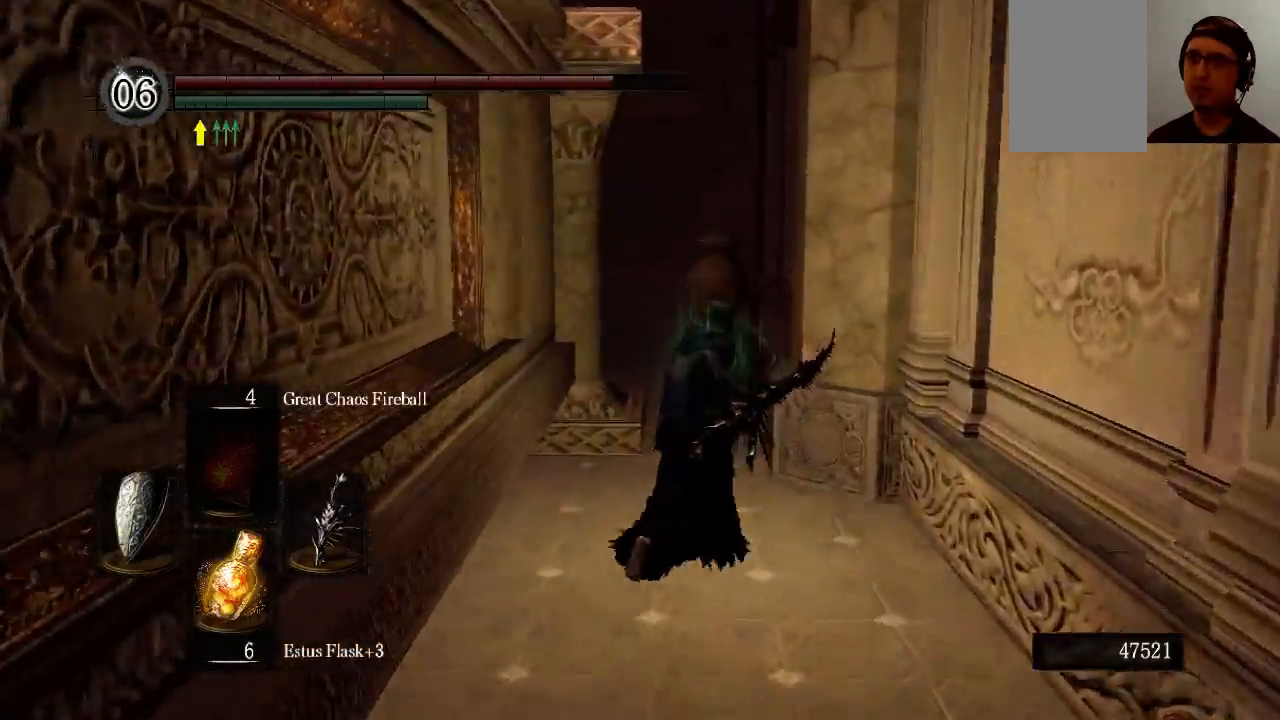
{"buttons": ["B", "L1"], "left_stick": "up", "right_stick": "center", "events": [[100, "left_stick", "up"], [167, "right_stick", "center"]]}
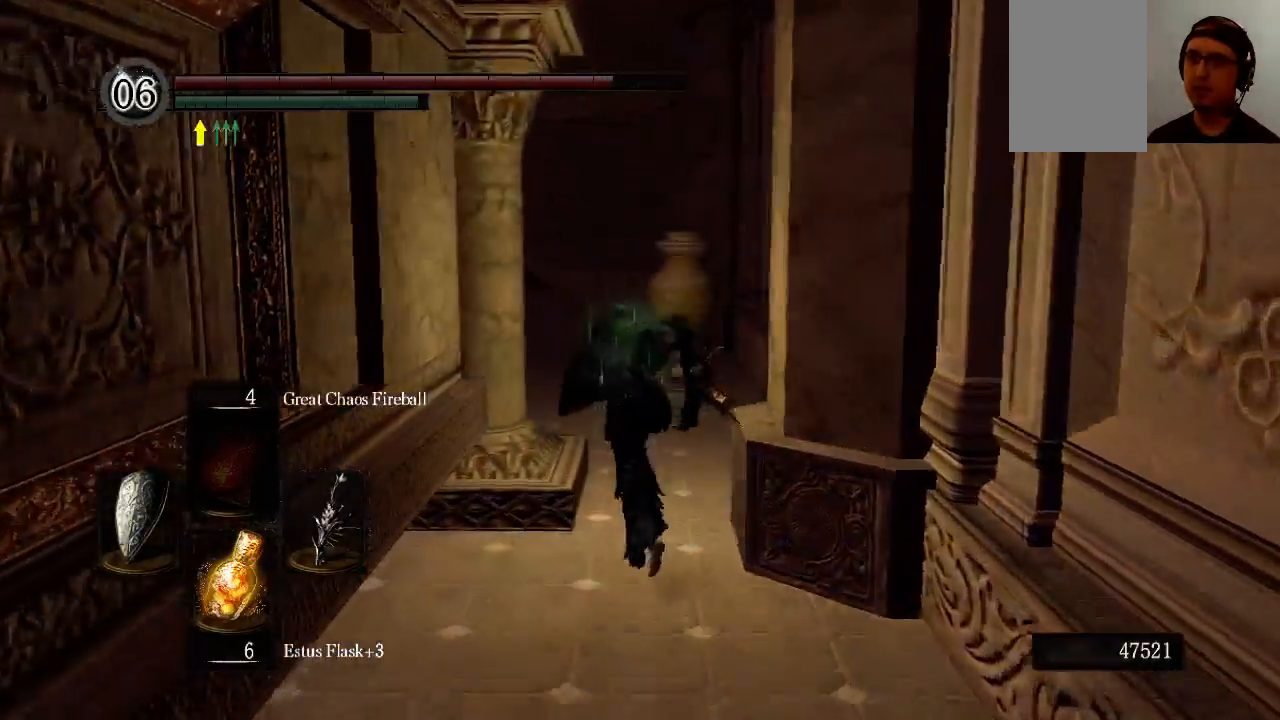
{"buttons": ["B", "L1"], "left_stick": "up", "right_stick": "left", "events": [[100, "right_stick", "left"]]}
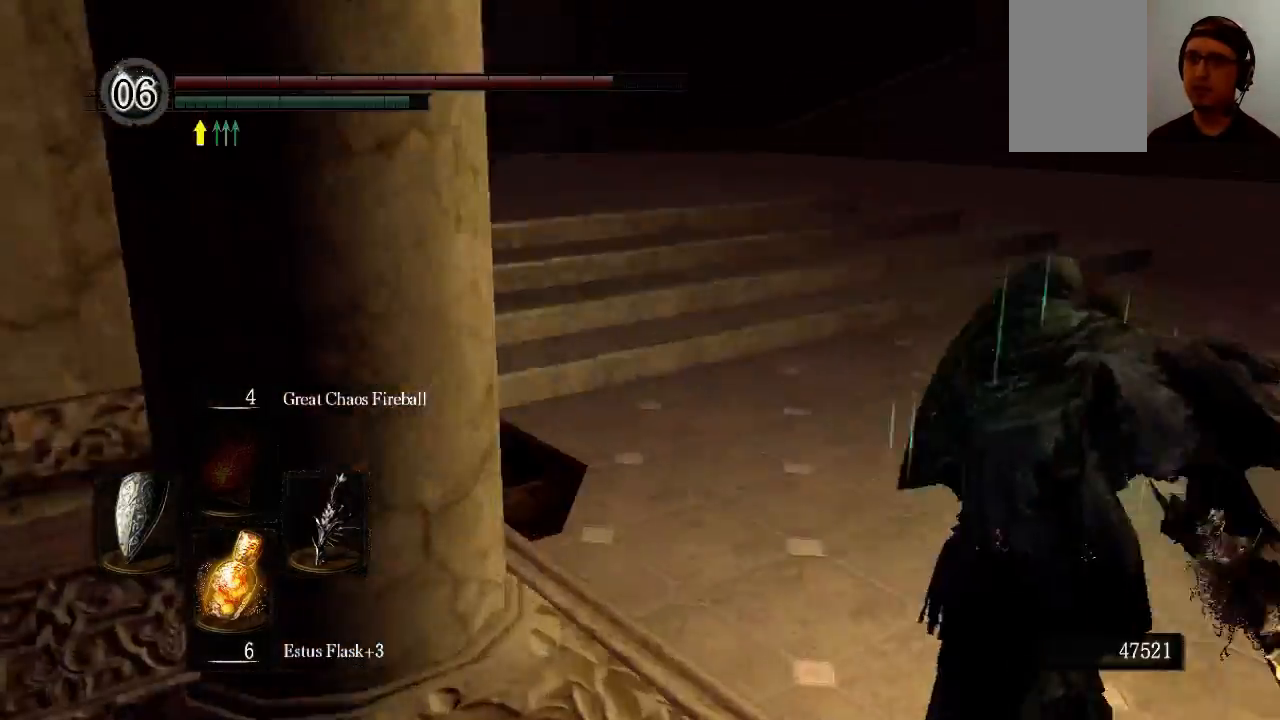
{"buttons": ["B", "L1"], "left_stick": "up-right", "right_stick": "left", "events": [[100, "left_stick", "up-right"]]}
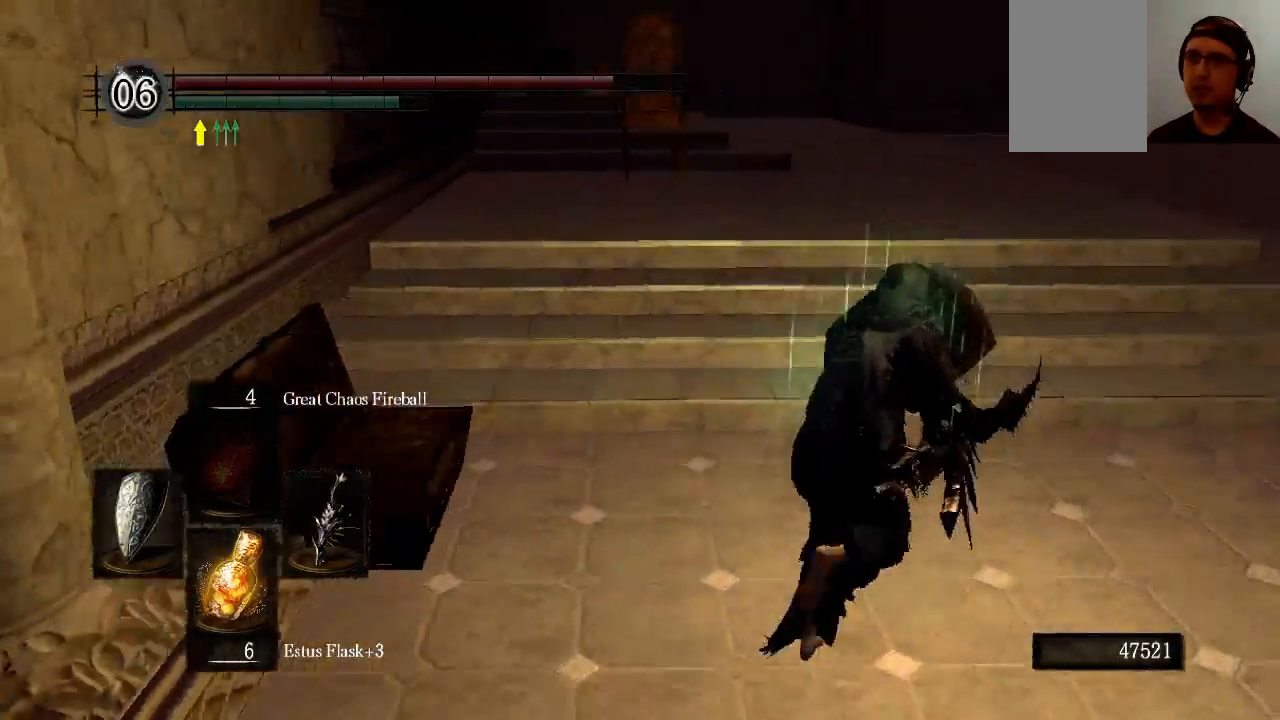
{"buttons": ["B", "L1"], "left_stick": "up-right", "right_stick": "left", "events": []}
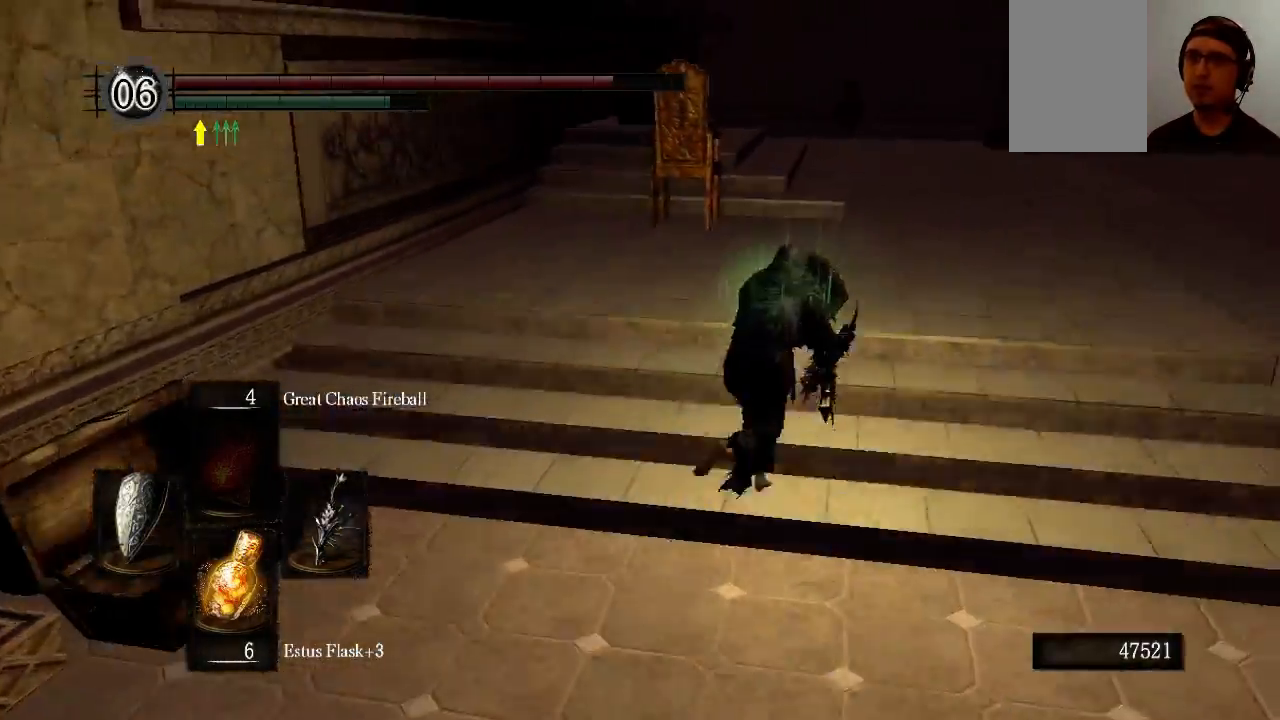
{"buttons": [], "left_stick": "up-right", "right_stick": "left", "events": [[100, "left_stick", "up"], [167, "L1", "up"], [233, "B", "up"], [433, "left_stick", "up-right"]]}
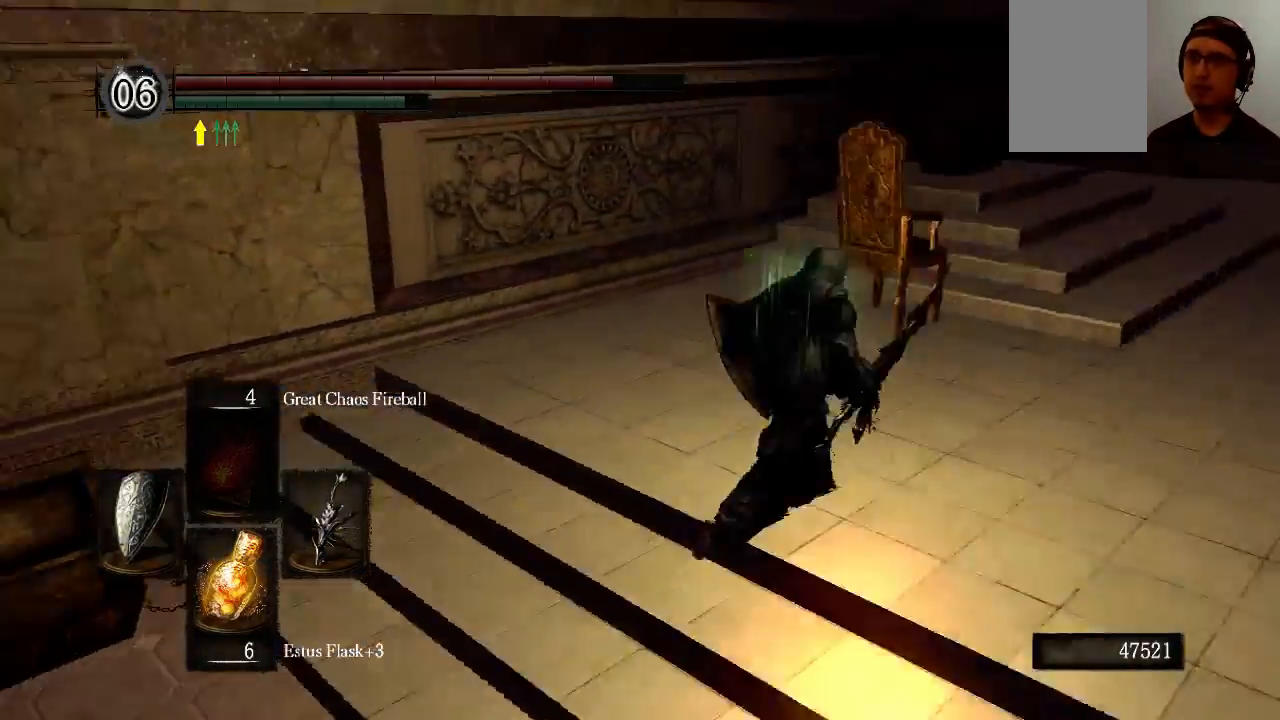
{"buttons": ["B"], "left_stick": "right", "right_stick": "center", "events": [[33, "left_stick", "right"], [167, "B", "down"], [367, "right_stick", "center"]]}
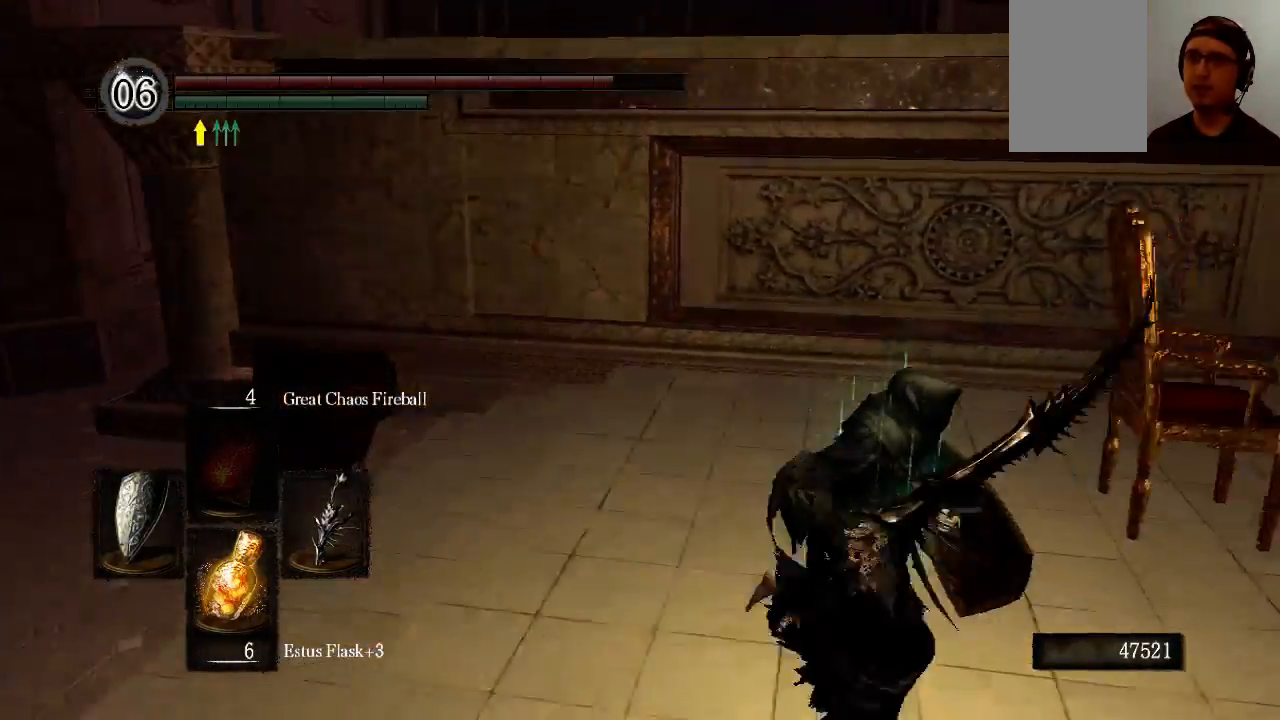
{"buttons": ["B"], "left_stick": "up-right", "right_stick": "center", "events": [[167, "right_stick", "right"], [367, "left_stick", "up-right"], [433, "right_stick", "center"]]}
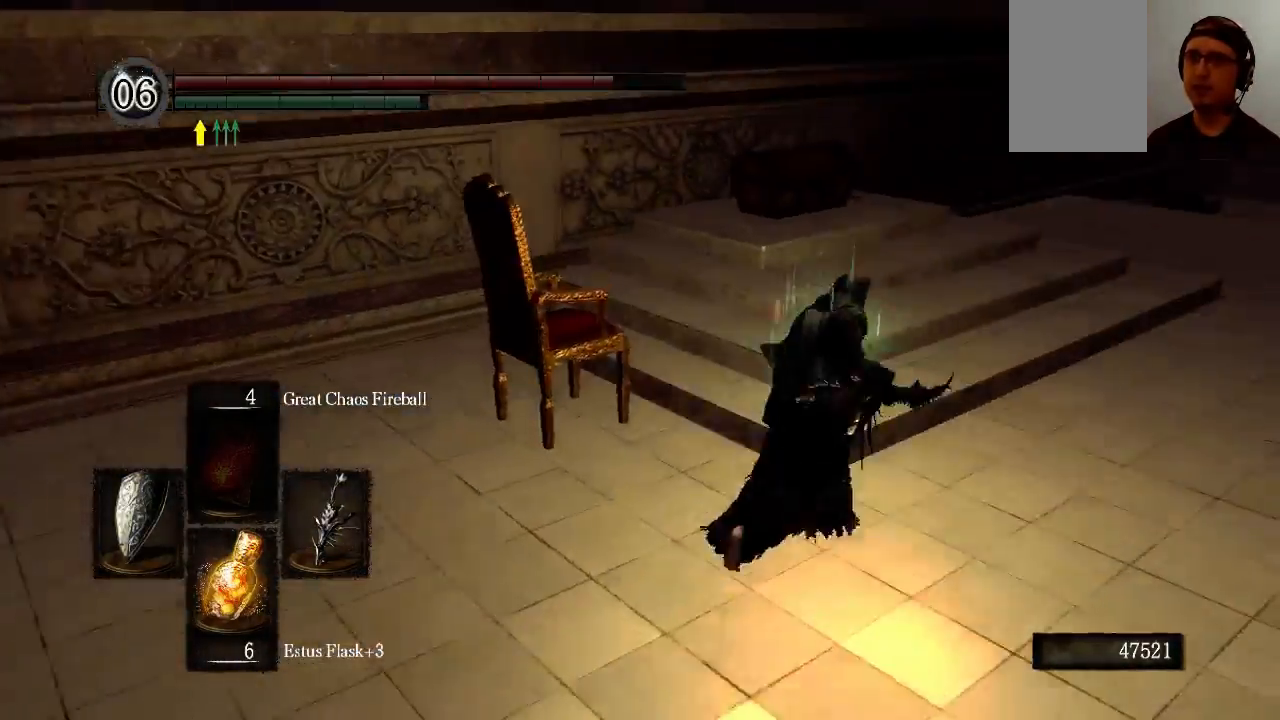
{"buttons": [], "left_stick": "left", "right_stick": "left", "events": [[100, "left_stick", "up"], [233, "B", "up"], [300, "right_stick", "left"], [433, "left_stick", "left"]]}
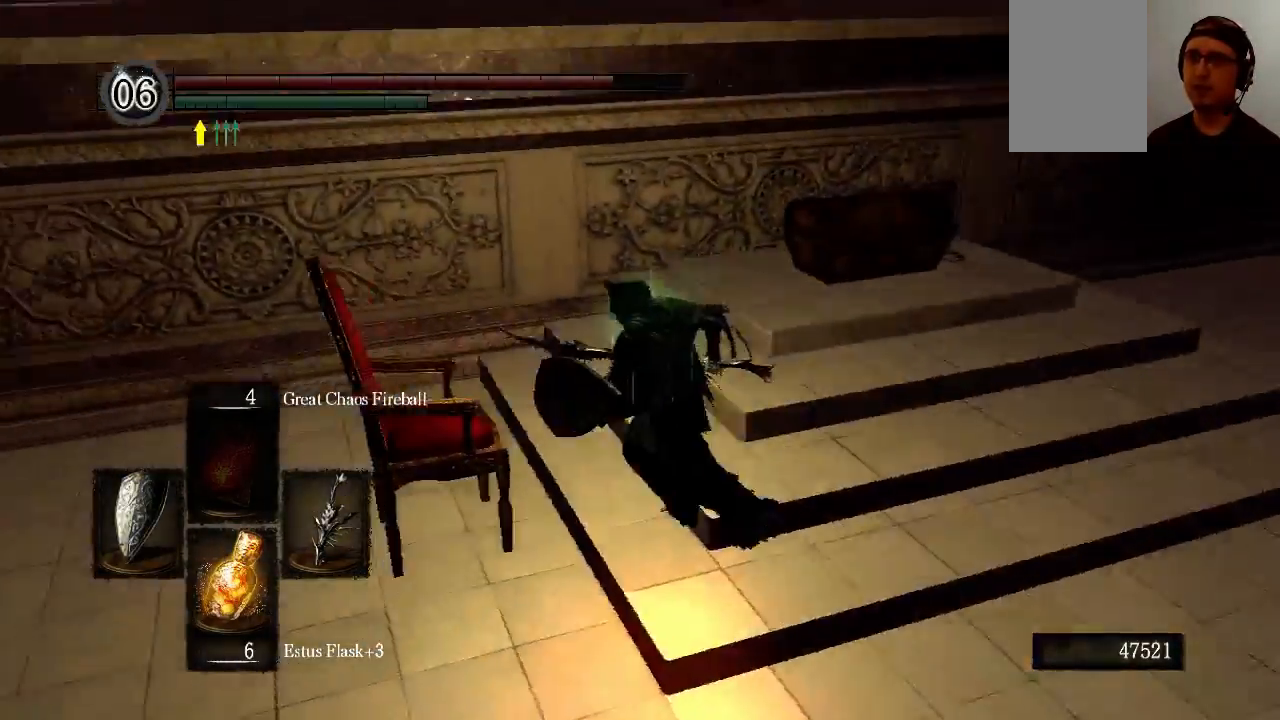
{"buttons": [], "left_stick": "down-left", "right_stick": "center", "events": [[33, "left_stick", "up-left"], [100, "right_stick", "center"], [367, "A", "down"], [433, "A", "up"], [500, "left_stick", "down-left"]]}
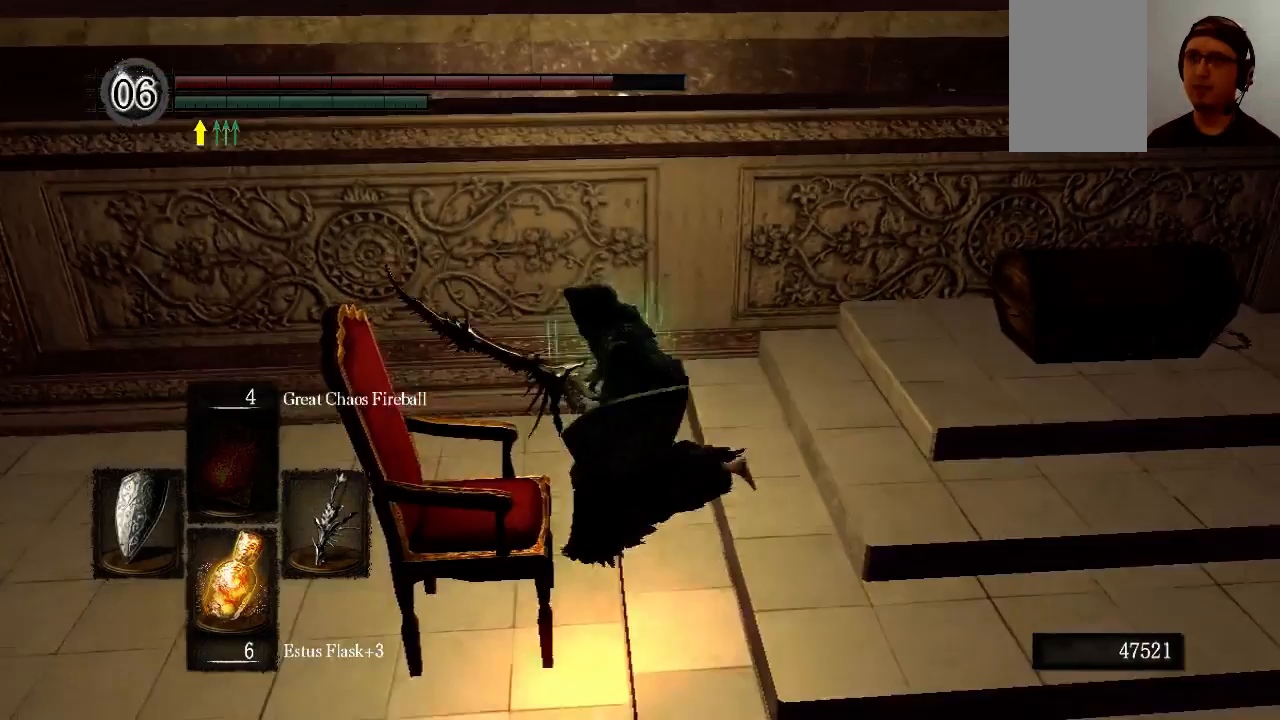
{"buttons": [], "left_stick": "down-right", "right_stick": "center", "events": [[33, "A", "down"], [100, "A", "up"], [167, "A", "down"], [200, "left_stick", "down"], [300, "A", "up"], [367, "left_stick", "down-right"]]}
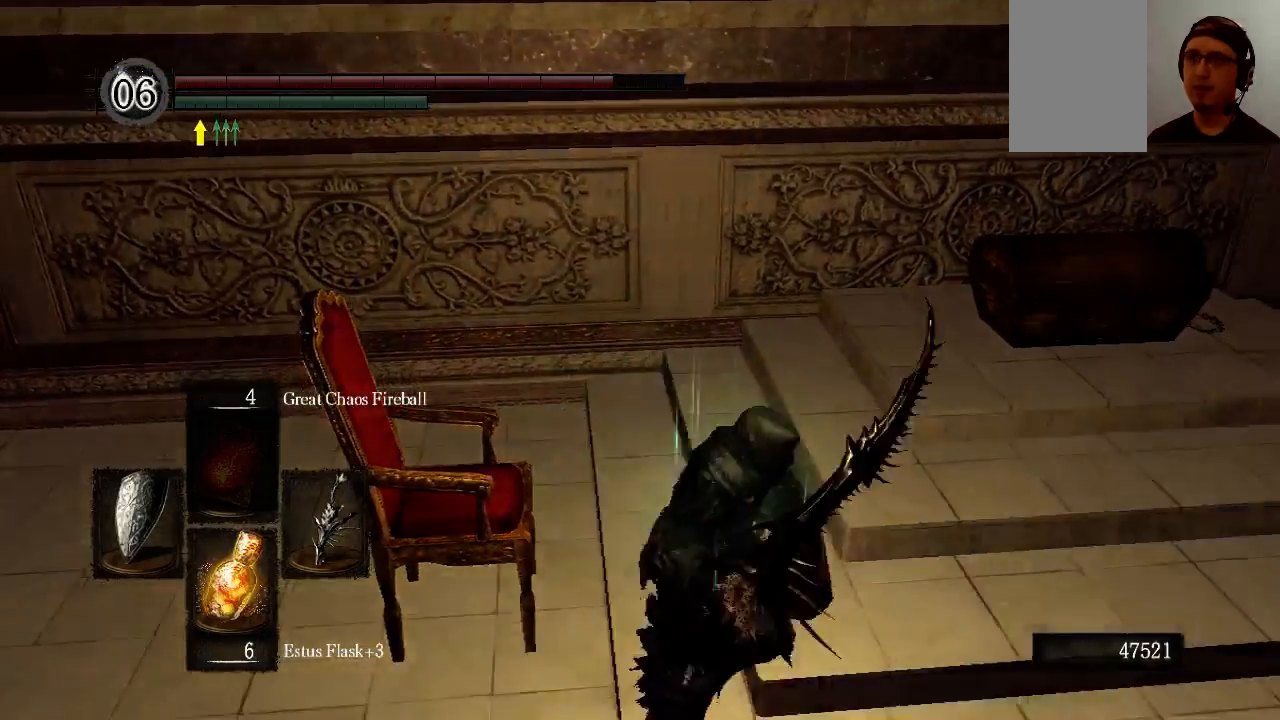
{"buttons": [], "left_stick": "up-right", "right_stick": "center", "events": [[67, "left_stick", "right"], [100, "right_stick", "left"], [367, "right_stick", "center"], [500, "left_stick", "up-right"]]}
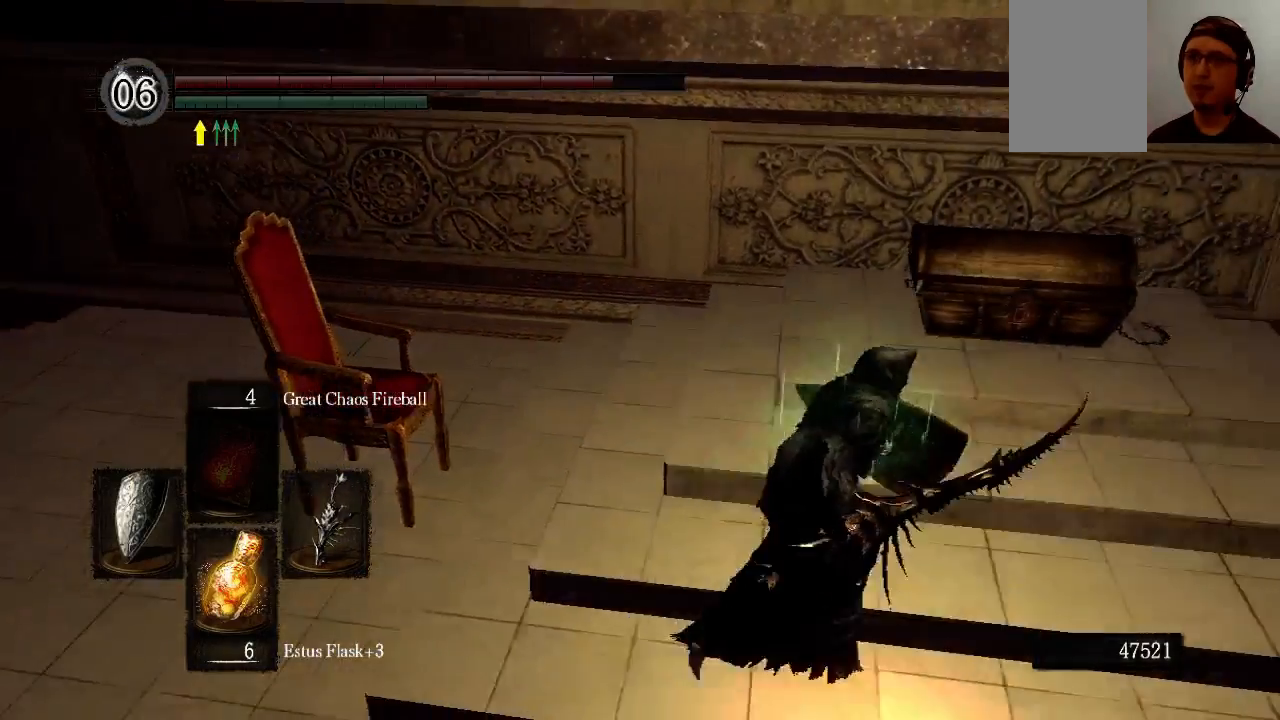
{"buttons": [], "left_stick": "up", "right_stick": "center", "events": [[500, "left_stick", "up"]]}
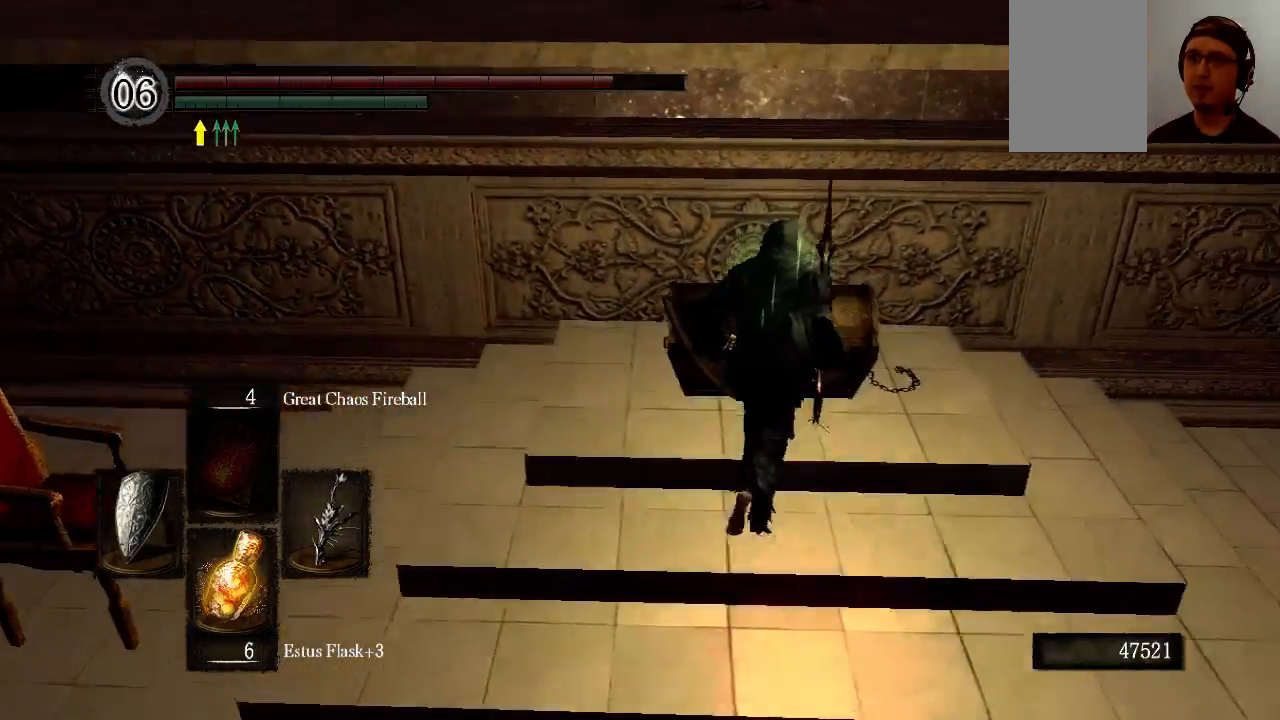
{"buttons": [], "left_stick": "up", "right_stick": "center", "events": [[167, "A", "down"], [433, "A", "up"]]}
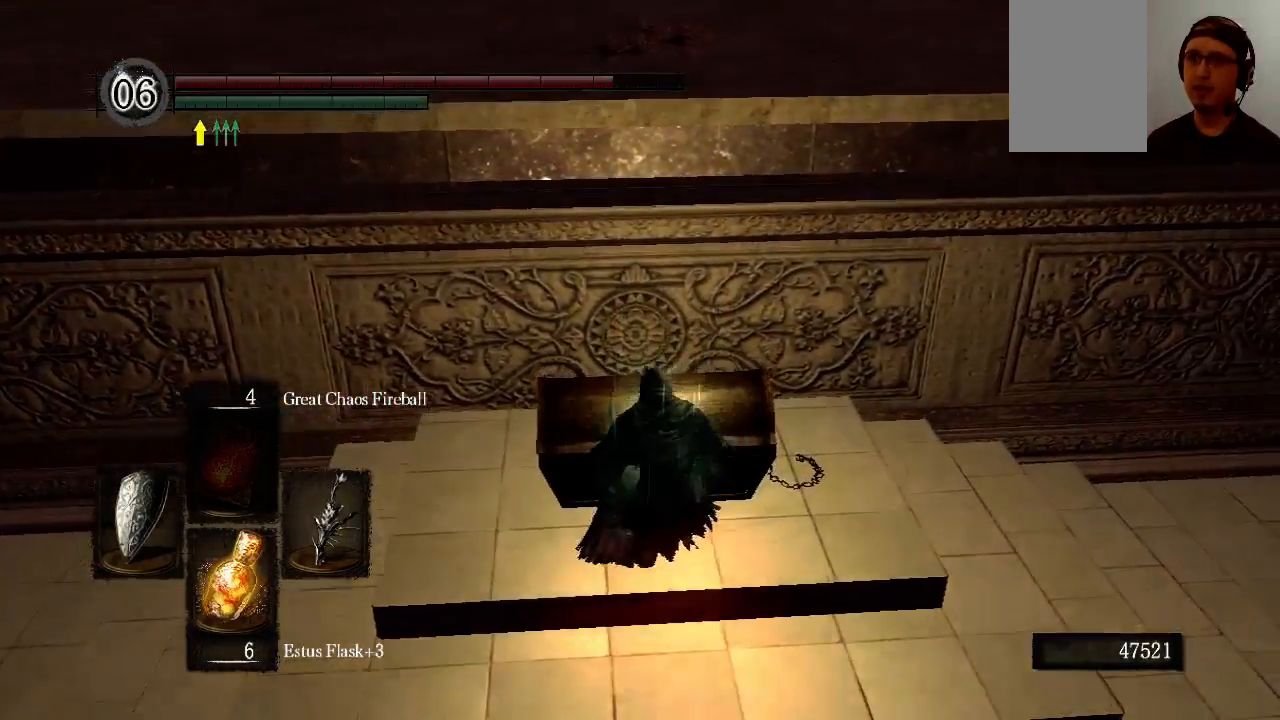
{"buttons": [], "left_stick": "center", "right_stick": "center", "events": [[100, "right_stick", "left"], [167, "left_stick", "center"], [500, "right_stick", "center"]]}
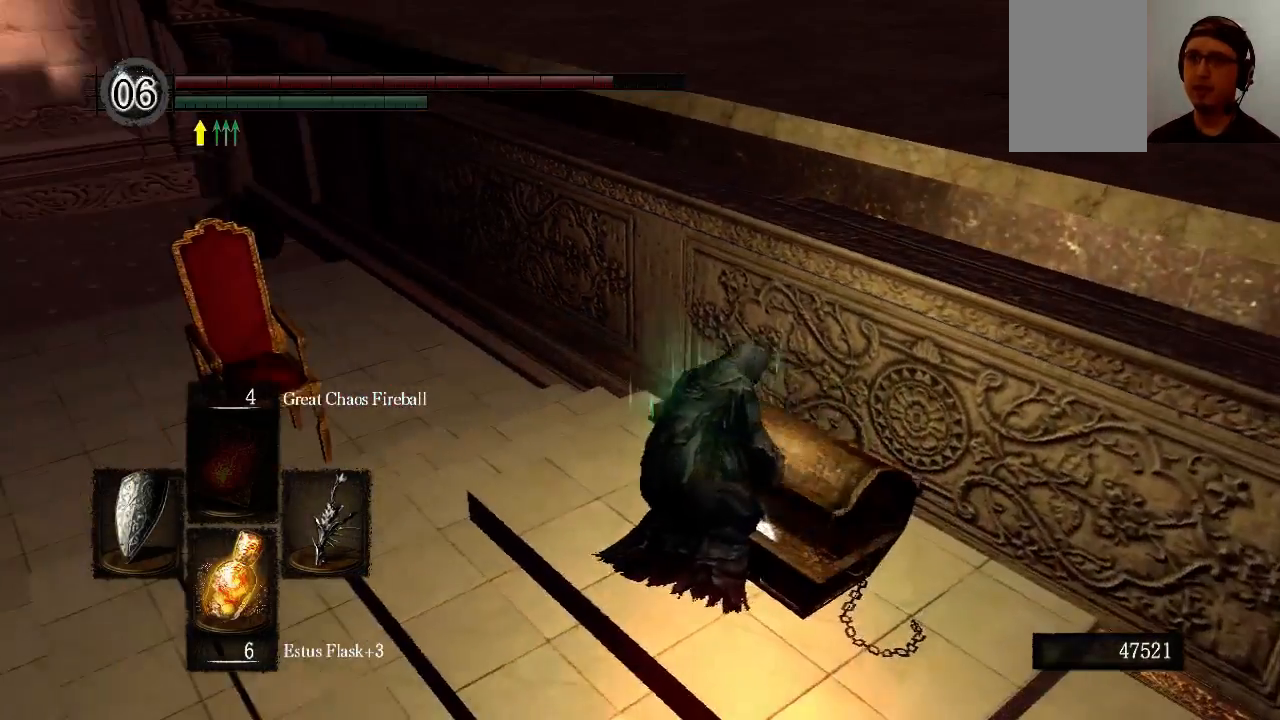
{"buttons": [], "left_stick": "center", "right_stick": "down-right", "events": [[300, "right_stick", "down-right"]]}
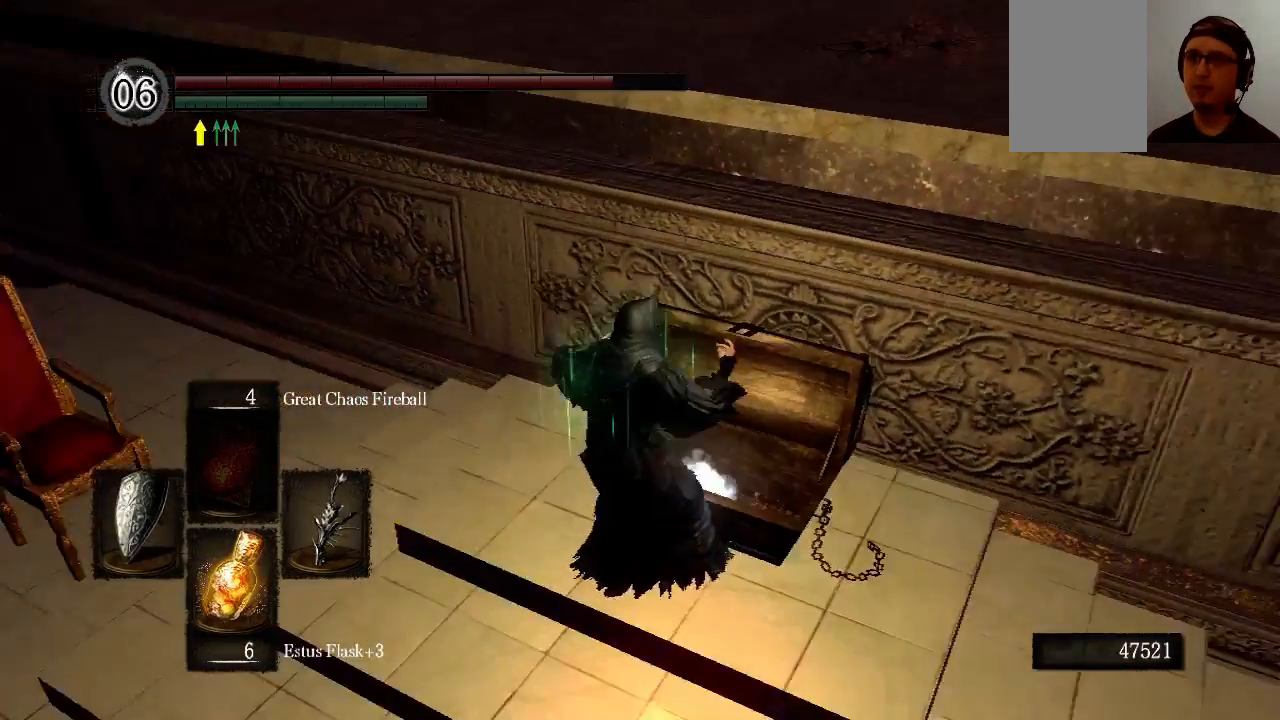
{"buttons": [], "left_stick": "up-left", "right_stick": "center", "events": [[33, "left_stick", "up-left"], [300, "right_stick", "center"]]}
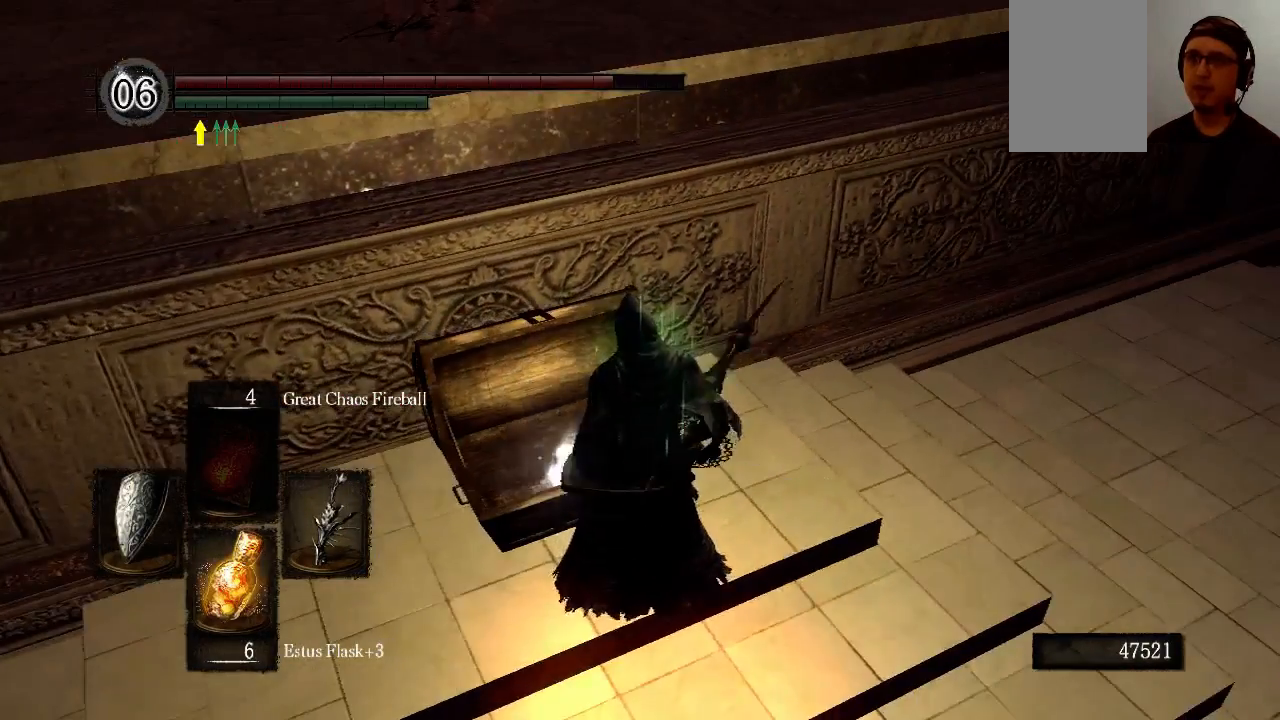
{"buttons": [], "left_stick": "up-left", "right_stick": "center", "events": [[100, "A", "down"], [300, "A", "up"]]}
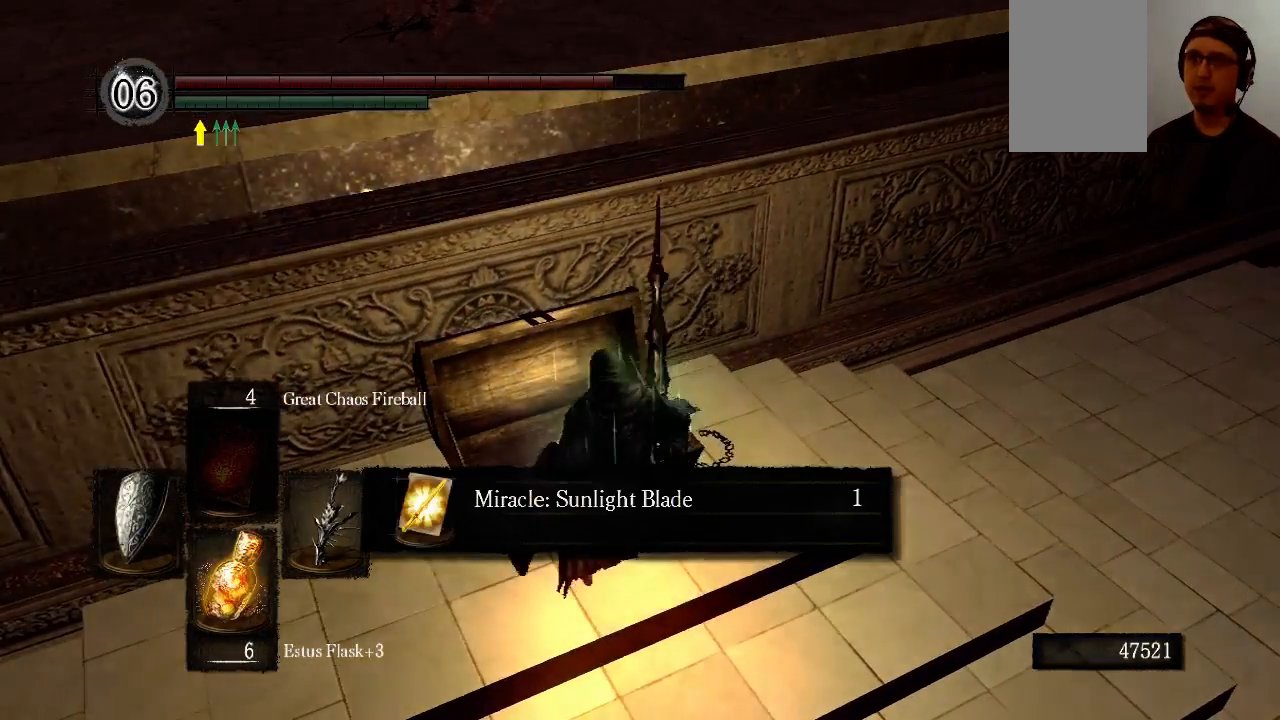
{"buttons": [], "left_stick": "center", "right_stick": "center", "events": [[67, "left_stick", "center"]]}
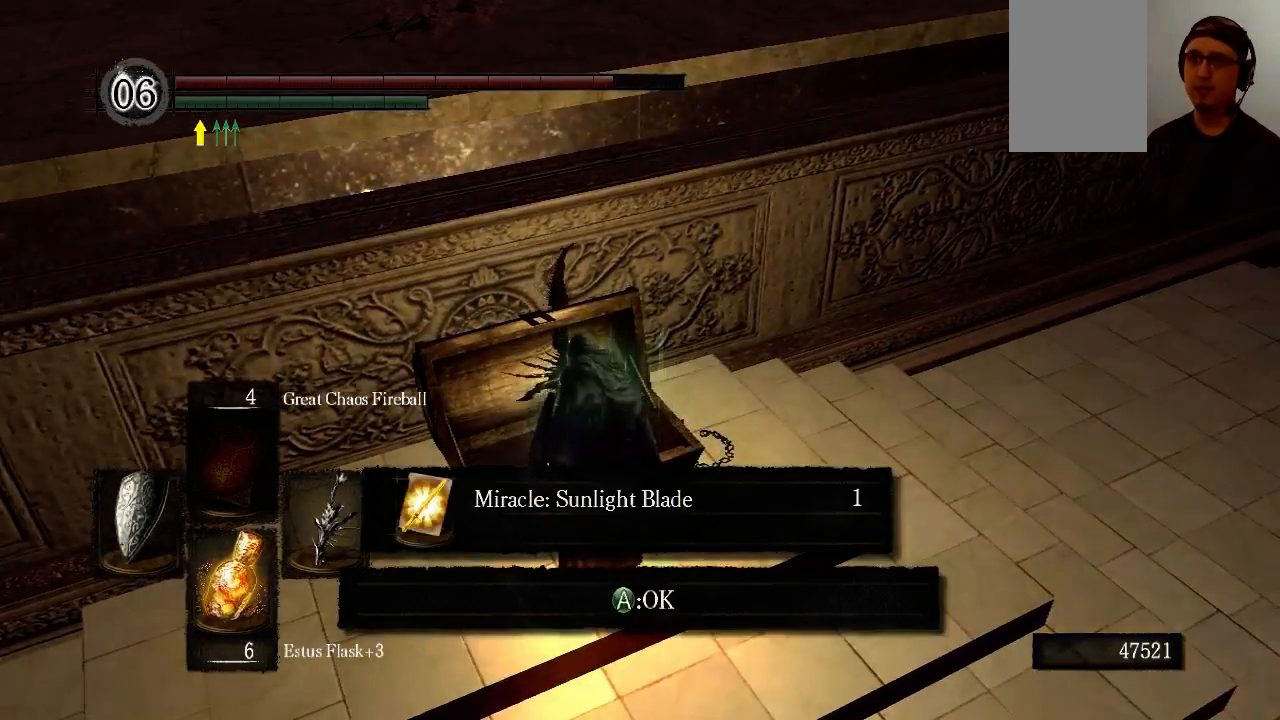
{"buttons": [], "left_stick": "center", "right_stick": "center", "events": [[167, "right_stick", "right"], [433, "right_stick", "center"]]}
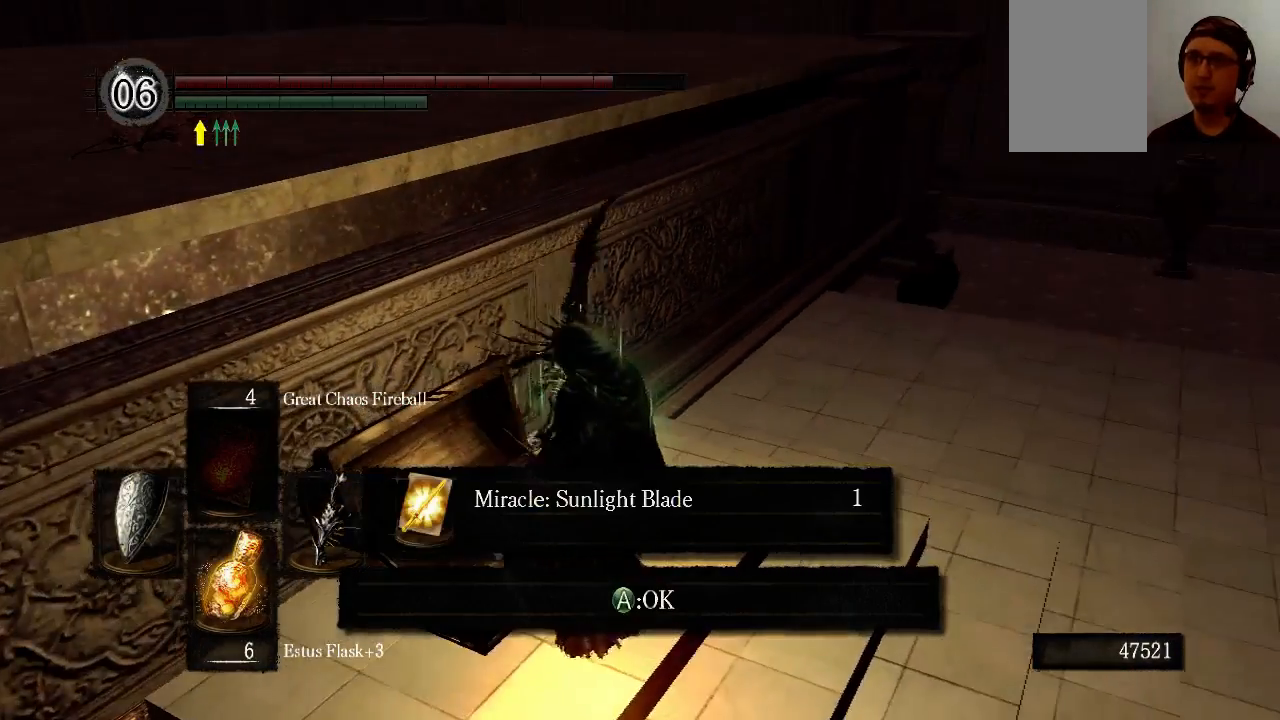
{"buttons": [], "left_stick": "center", "right_stick": "down-right", "events": [[500, "right_stick", "down-right"]]}
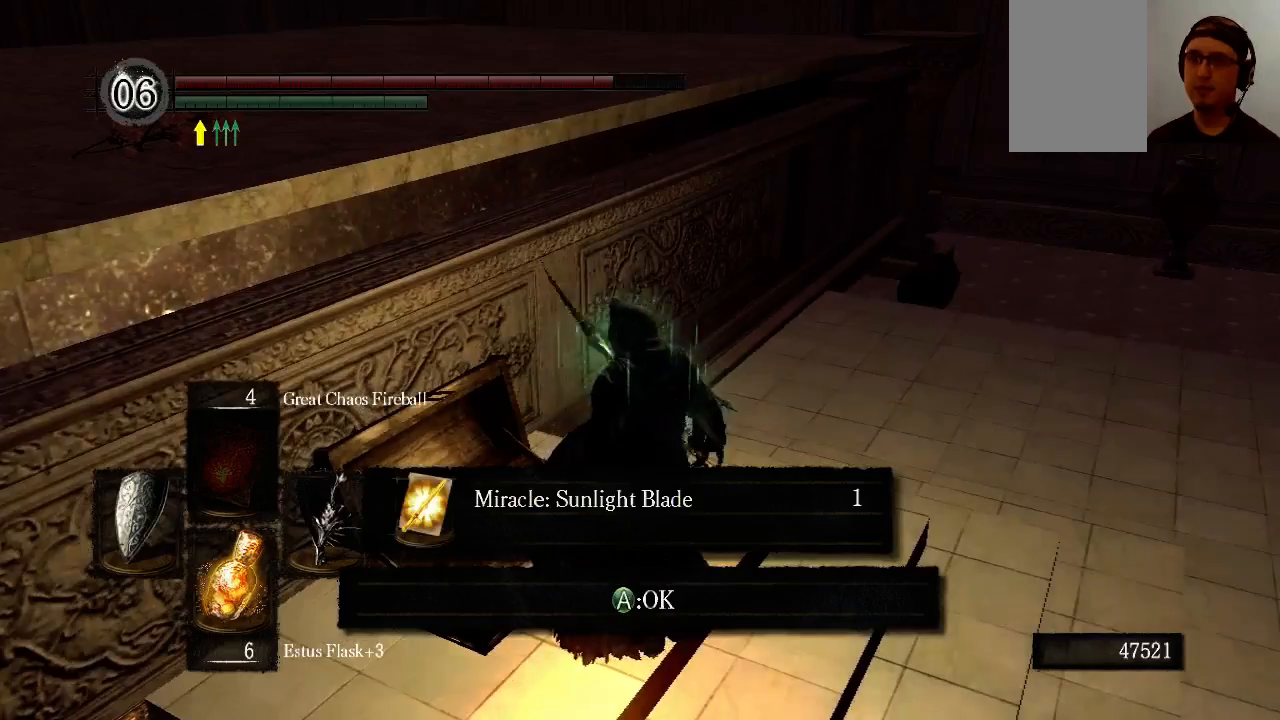
{"buttons": [], "left_stick": "up", "right_stick": "center", "events": [[167, "right_stick", "center"], [500, "left_stick", "up"]]}